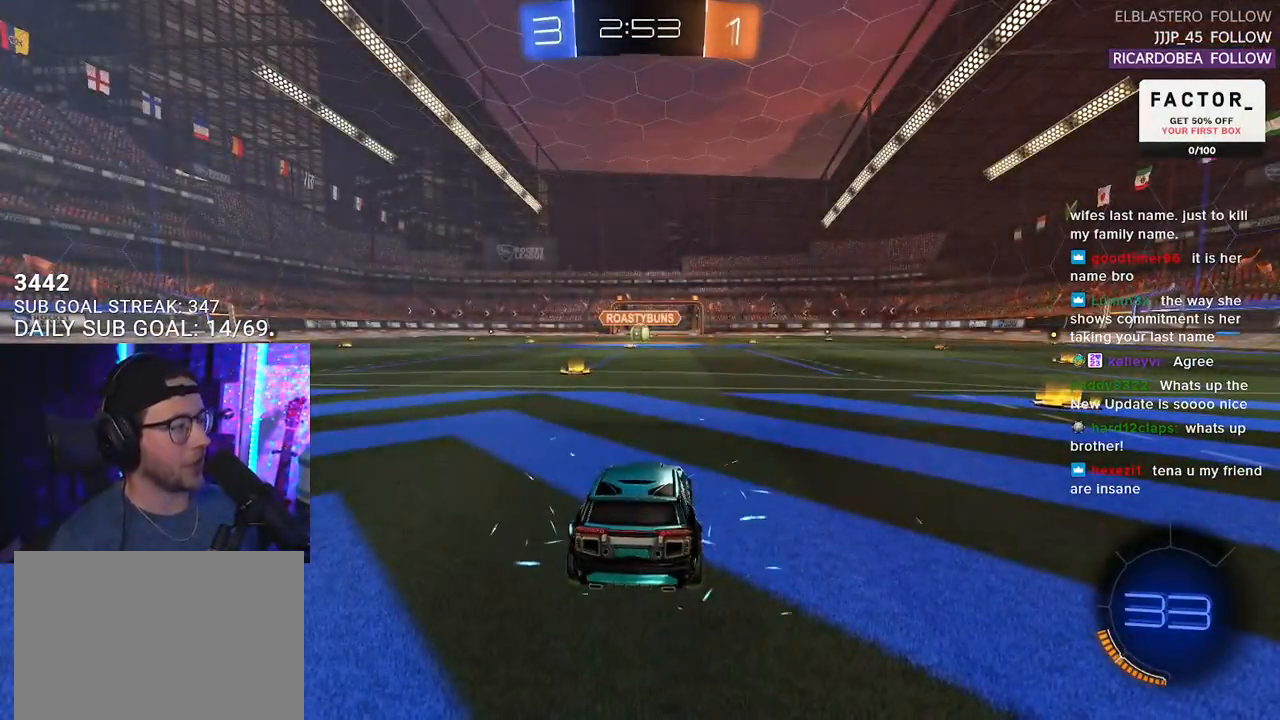
Gameplay with a controller (PlayStation layout); each line is a JSON object with the inputs held at the frame after it. "events" lists button and stick changes between this image and that frame as [ms after this image, input, new state], when the widget could be followed in between. Not read: SELECT START.
{"buttons": ["R2"], "left_stick": "center", "right_stick": "center", "events": [[450, "R2", "down"]]}
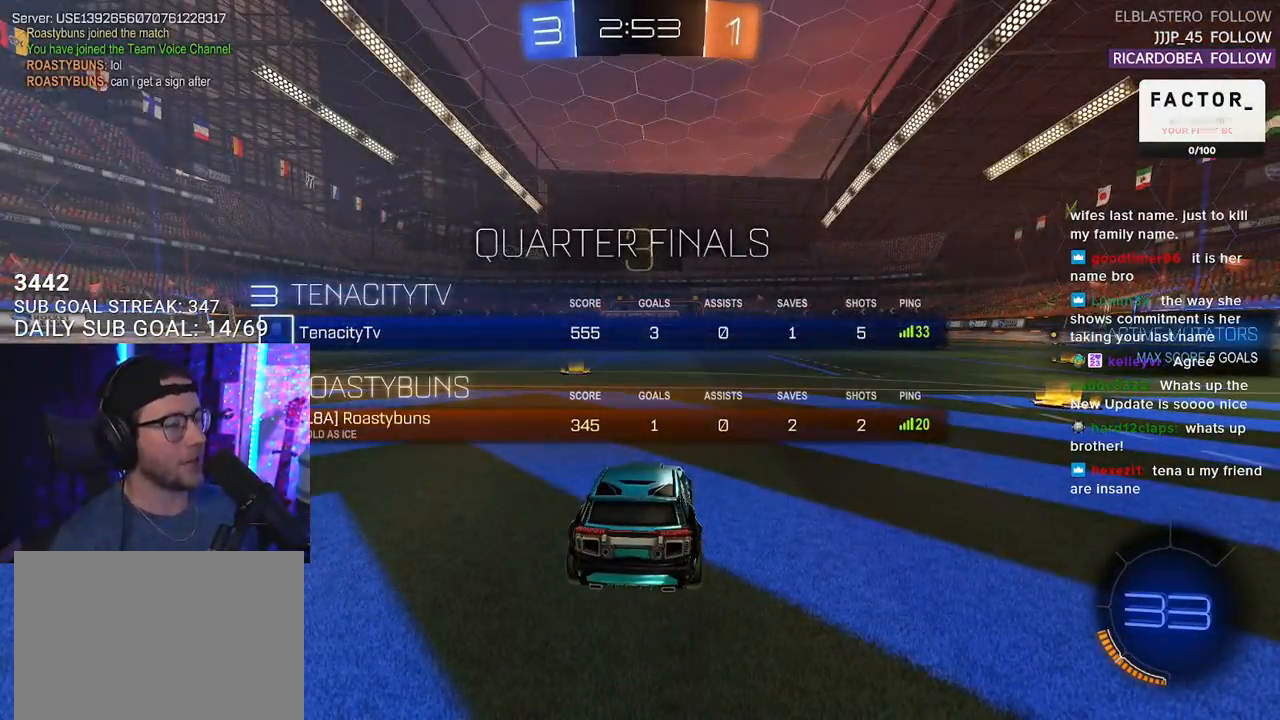
{"buttons": ["R2"], "left_stick": "center", "right_stick": "center", "events": [[283, "TRIANGLE", "down"], [400, "TRIANGLE", "up"]]}
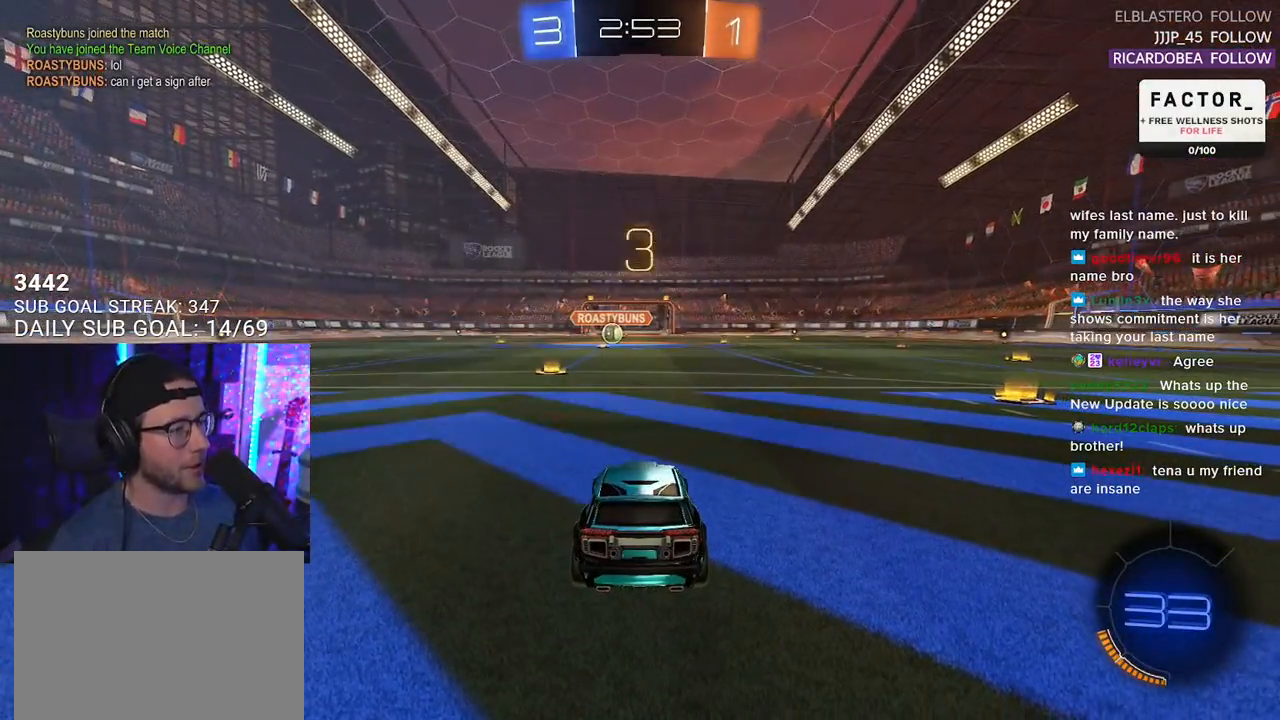
{"buttons": ["R2"], "left_stick": "center", "right_stick": "center", "events": [[67, "R2", "up"], [300, "R2", "down"]]}
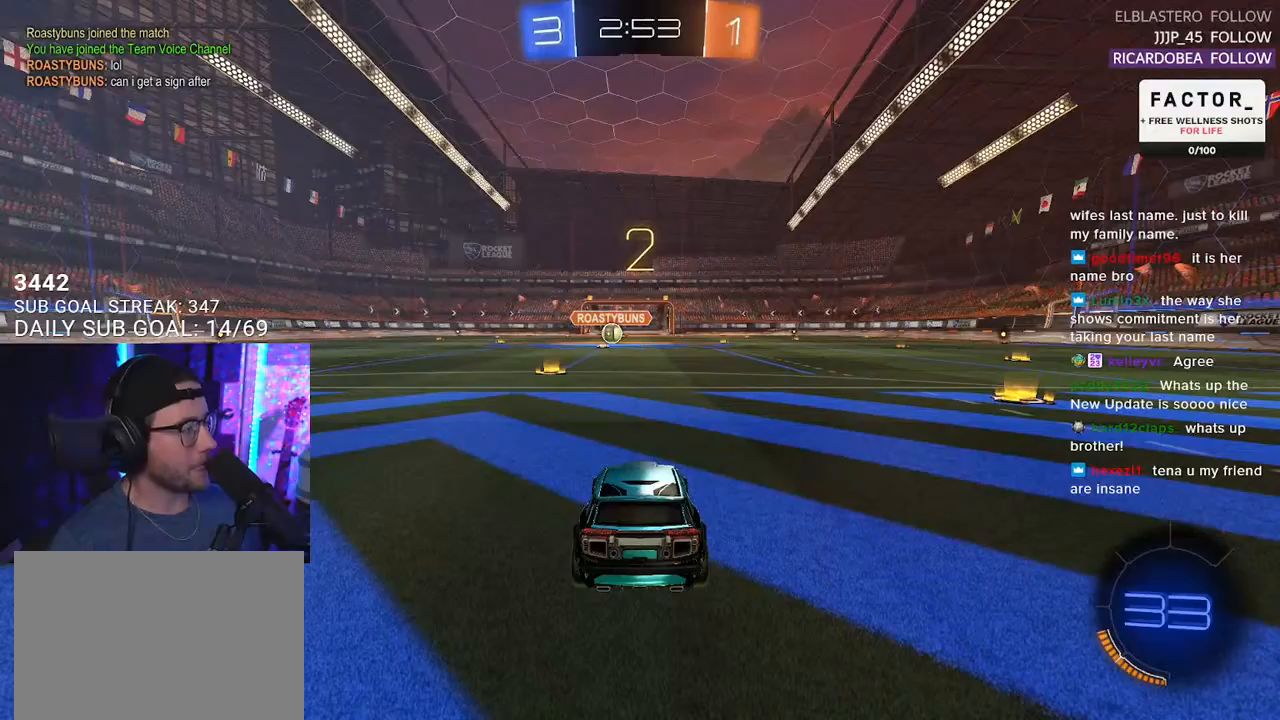
{"buttons": ["TRIANGLE", "R2"], "left_stick": "center", "right_stick": "center", "events": [[417, "TRIANGLE", "down"]]}
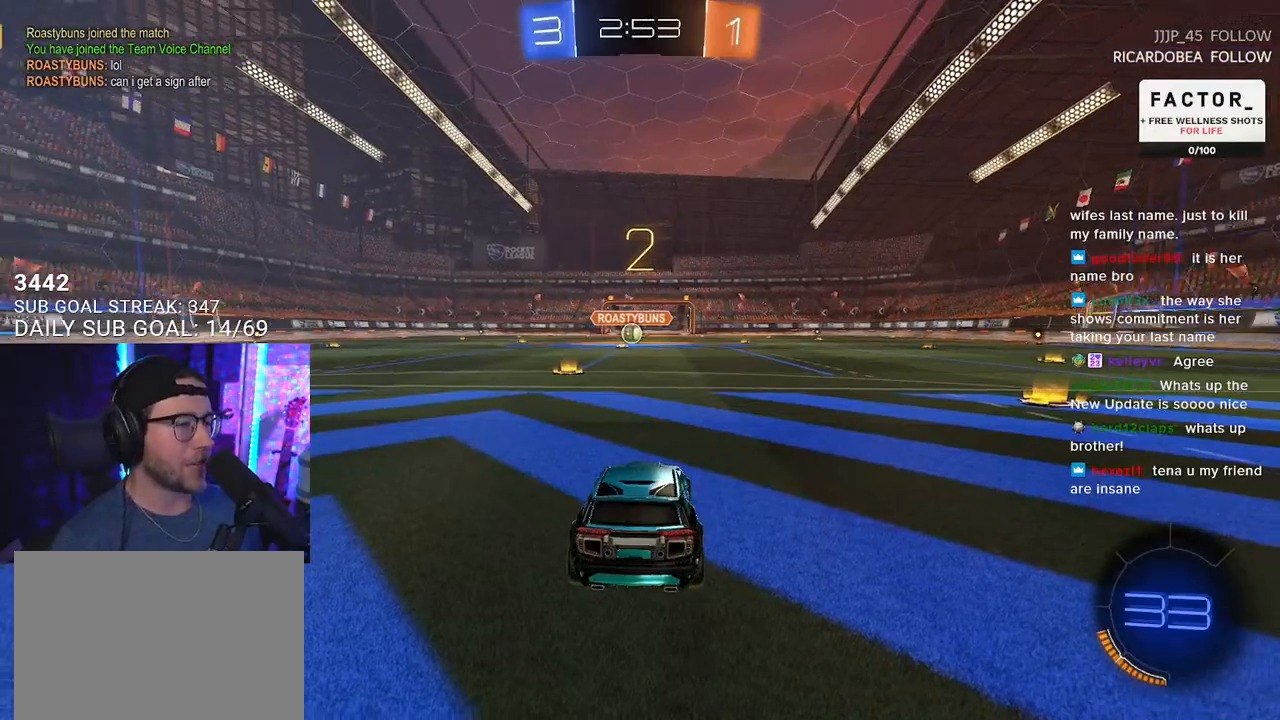
{"buttons": ["L1", "R2"], "left_stick": "center", "right_stick": "center", "events": [[17, "TRIANGLE", "up"], [50, "L1", "down"], [100, "TRIANGLE", "down"], [217, "TRIANGLE", "up"], [333, "TRIANGLE", "down"], [400, "TRIANGLE", "up"]]}
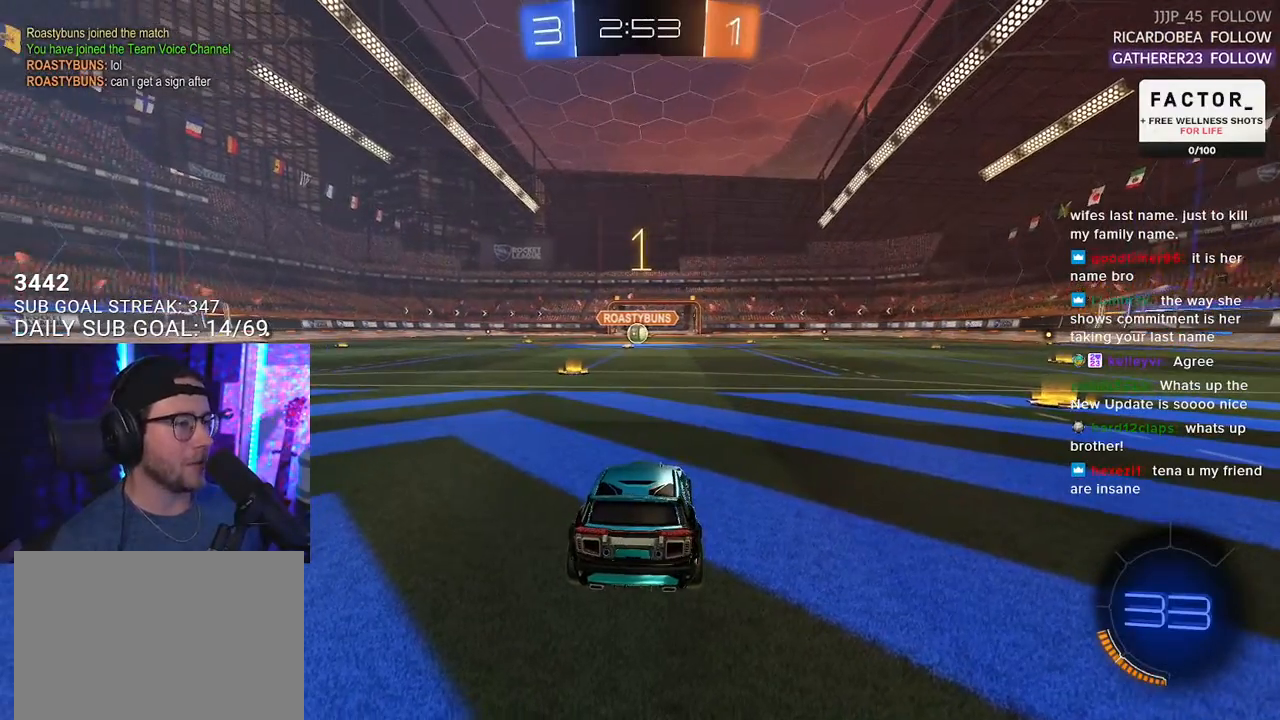
{"buttons": ["L1", "R1", "R2"], "left_stick": "center", "right_stick": "center", "events": [[50, "R1", "down"]]}
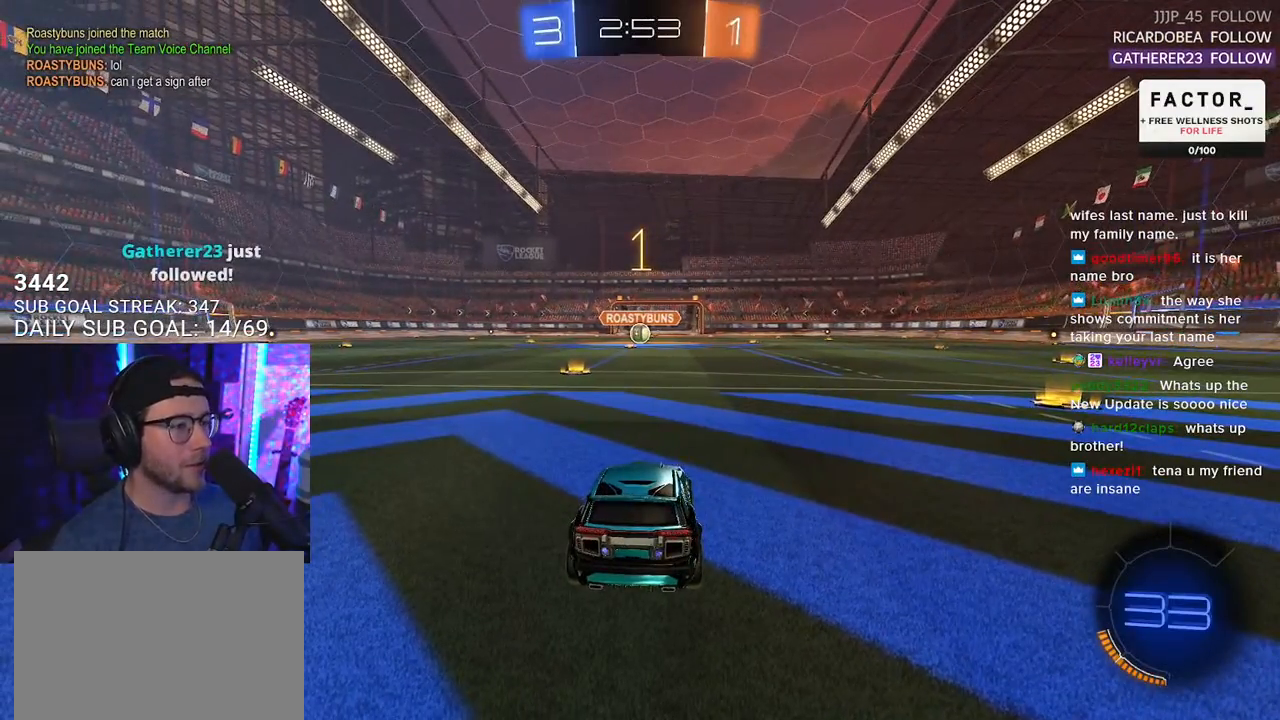
{"buttons": ["L1", "R1", "R2"], "left_stick": "right", "right_stick": "center", "events": [[150, "left_stick", "left"], [283, "left_stick", "center"], [417, "left_stick", "right"]]}
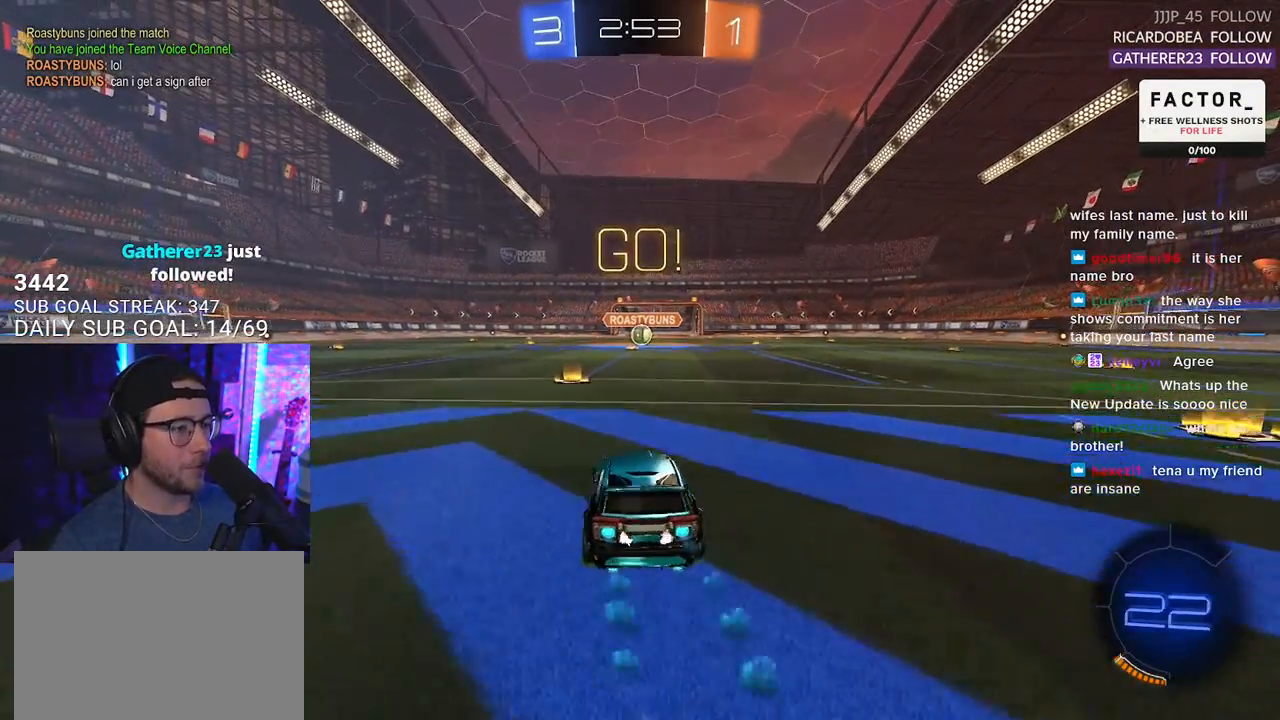
{"buttons": ["L1", "R1", "R2"], "left_stick": "down-left", "right_stick": "center", "events": [[67, "CROSS", "down"], [133, "left_stick", "up"], [150, "CROSS", "up"], [217, "CROSS", "down"], [250, "left_stick", "down"], [283, "SQUARE", "down"], [317, "CROSS", "up"], [450, "left_stick", "down-left"], [500, "SQUARE", "up"]]}
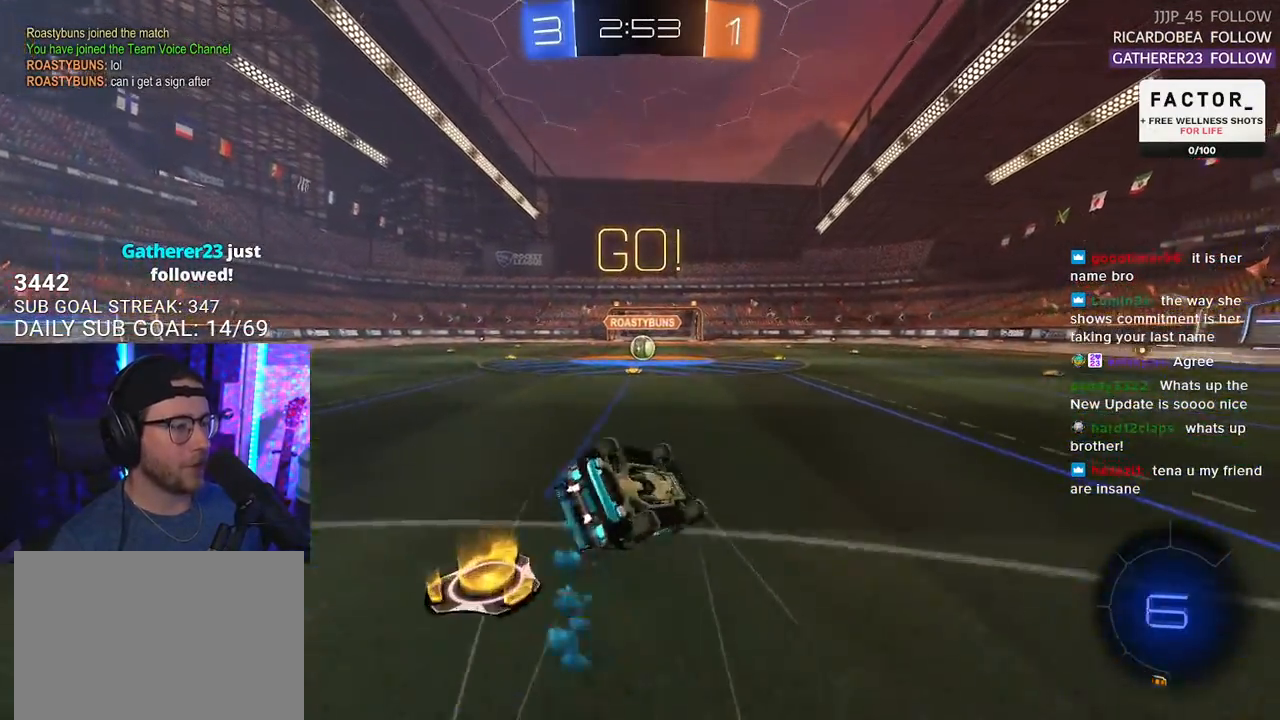
{"buttons": ["R2"], "left_stick": "center", "right_stick": "center", "events": [[450, "L1", "up"], [450, "left_stick", "center"], [483, "R1", "up"]]}
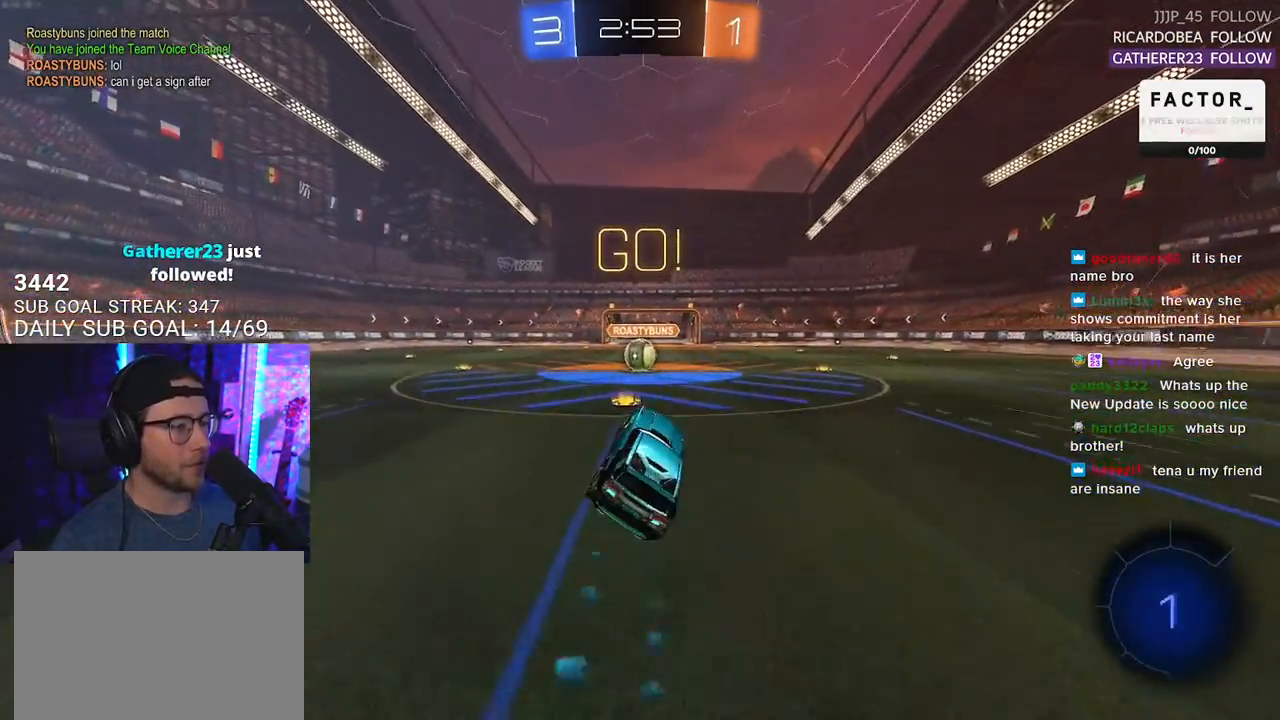
{"buttons": ["R2"], "left_stick": "center", "right_stick": "center", "events": []}
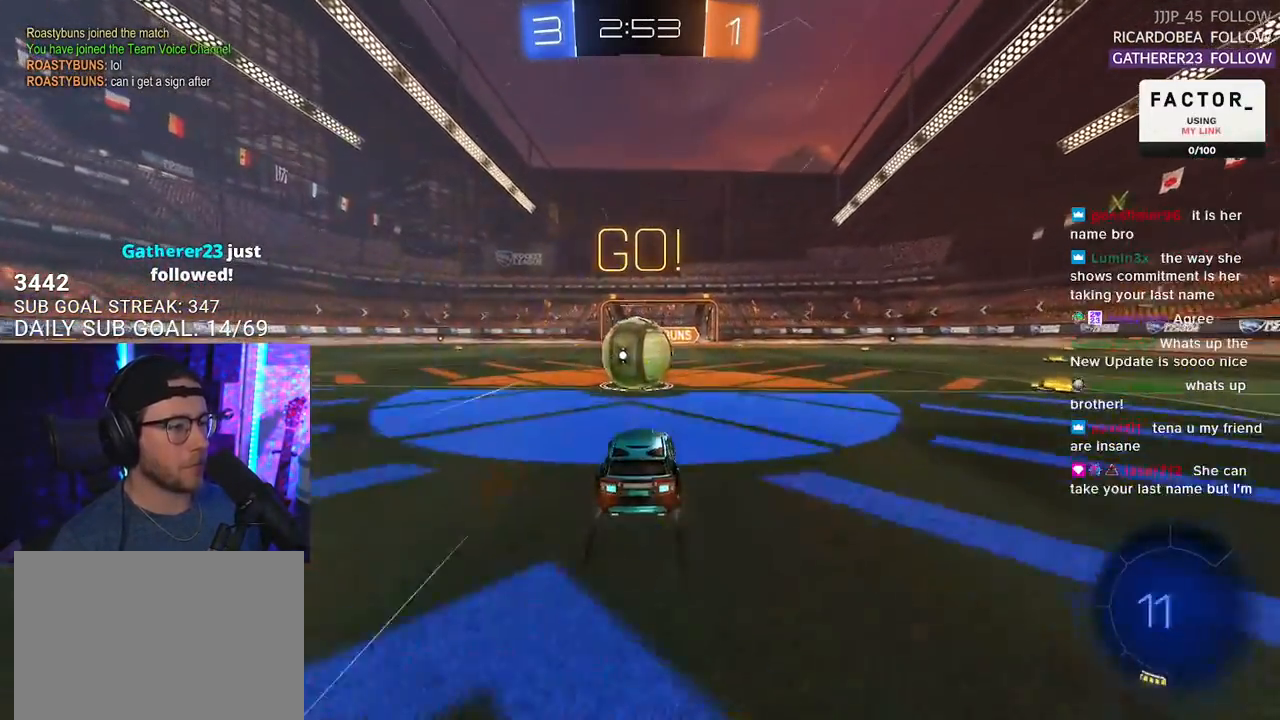
{"buttons": ["L2", "R2"], "left_stick": "down-left", "right_stick": "center", "events": [[50, "CROSS", "down"], [83, "left_stick", "up-right"], [117, "CROSS", "up"], [133, "L2", "down"], [150, "left_stick", "up-left"], [183, "CROSS", "down"], [283, "L2", "up"], [283, "left_stick", "down"], [333, "CROSS", "up"], [450, "L2", "down"], [500, "left_stick", "down-left"]]}
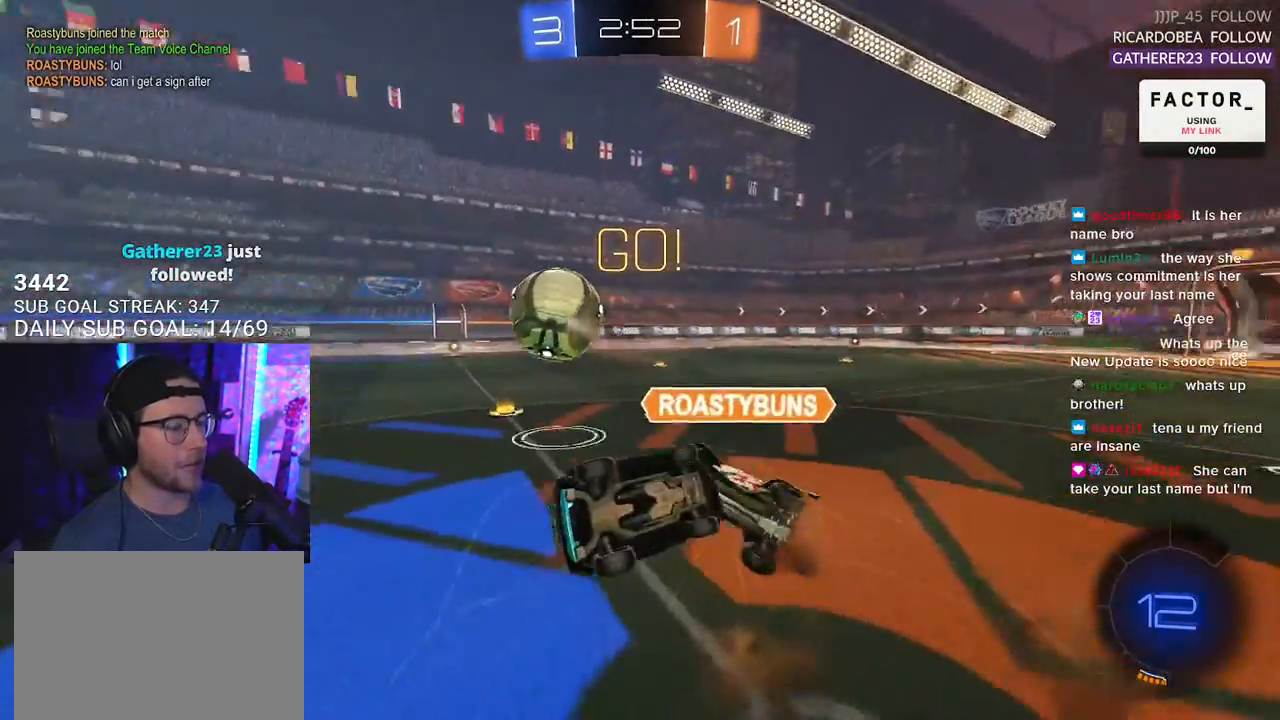
{"buttons": ["L2", "R2"], "left_stick": "left", "right_stick": "center", "events": [[200, "left_stick", "left"]]}
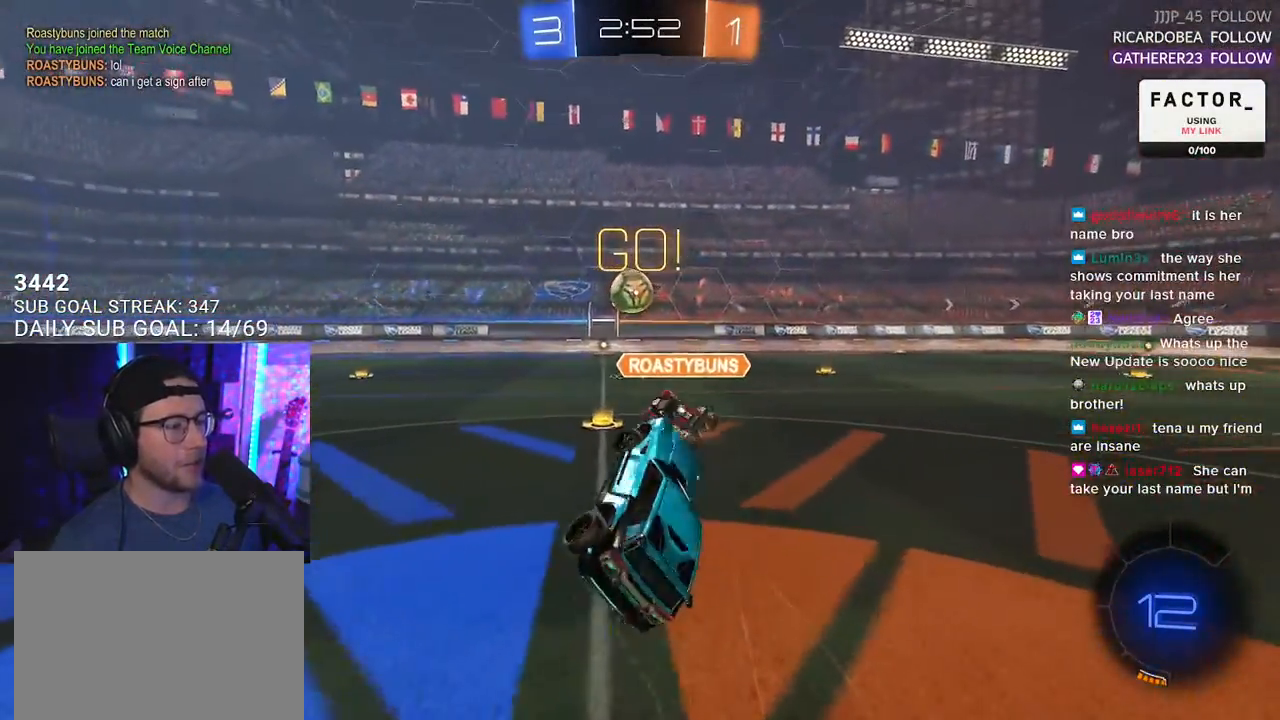
{"buttons": ["R2"], "left_stick": "center", "right_stick": "center", "events": [[17, "L2", "up"], [400, "left_stick", "center"]]}
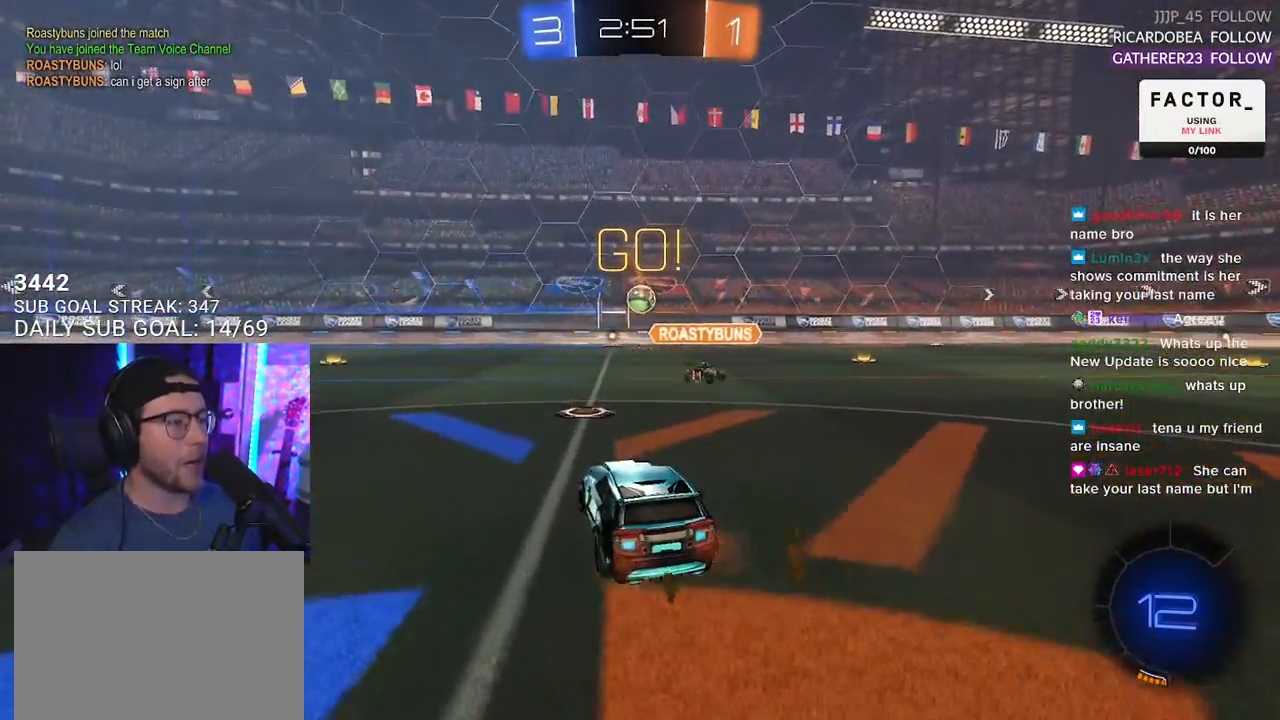
{"buttons": ["R2"], "left_stick": "center", "right_stick": "center", "events": [[133, "left_stick", "left"], [267, "left_stick", "center"]]}
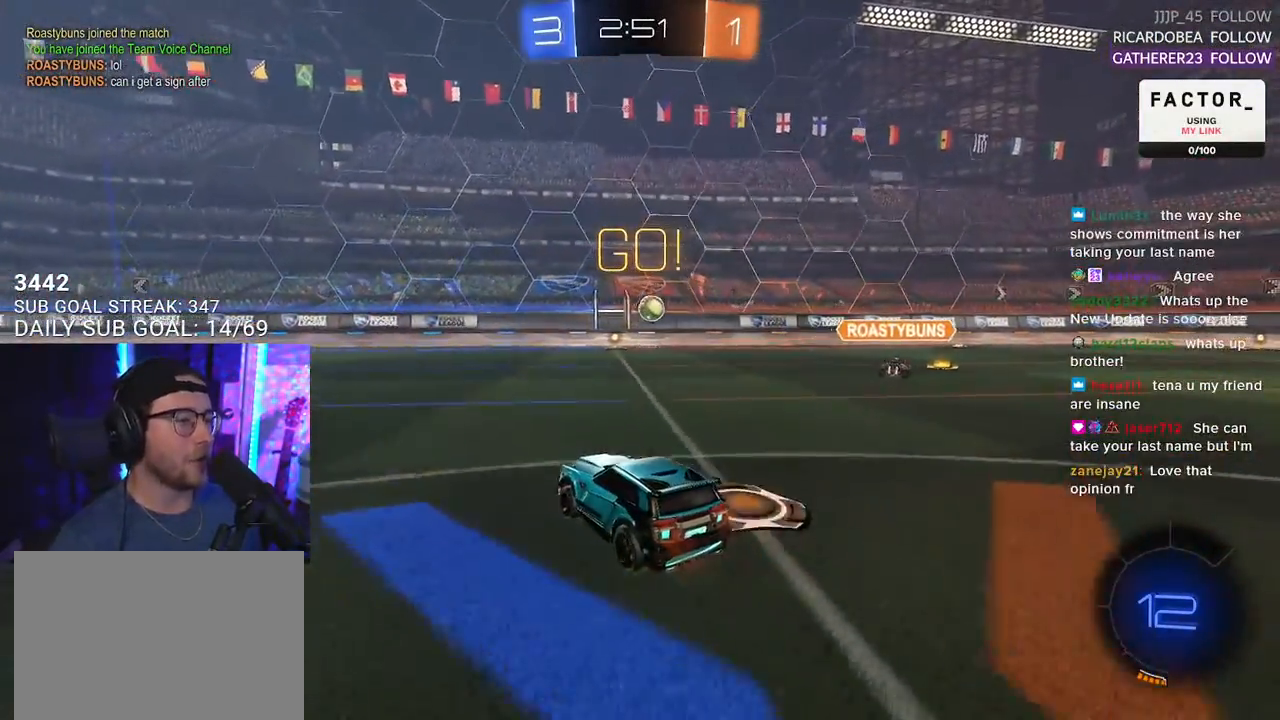
{"buttons": ["R2"], "left_stick": "right", "right_stick": "center", "events": [[83, "left_stick", "right"], [200, "SQUARE", "down"], [350, "SQUARE", "up"], [383, "left_stick", "center"], [450, "left_stick", "right"]]}
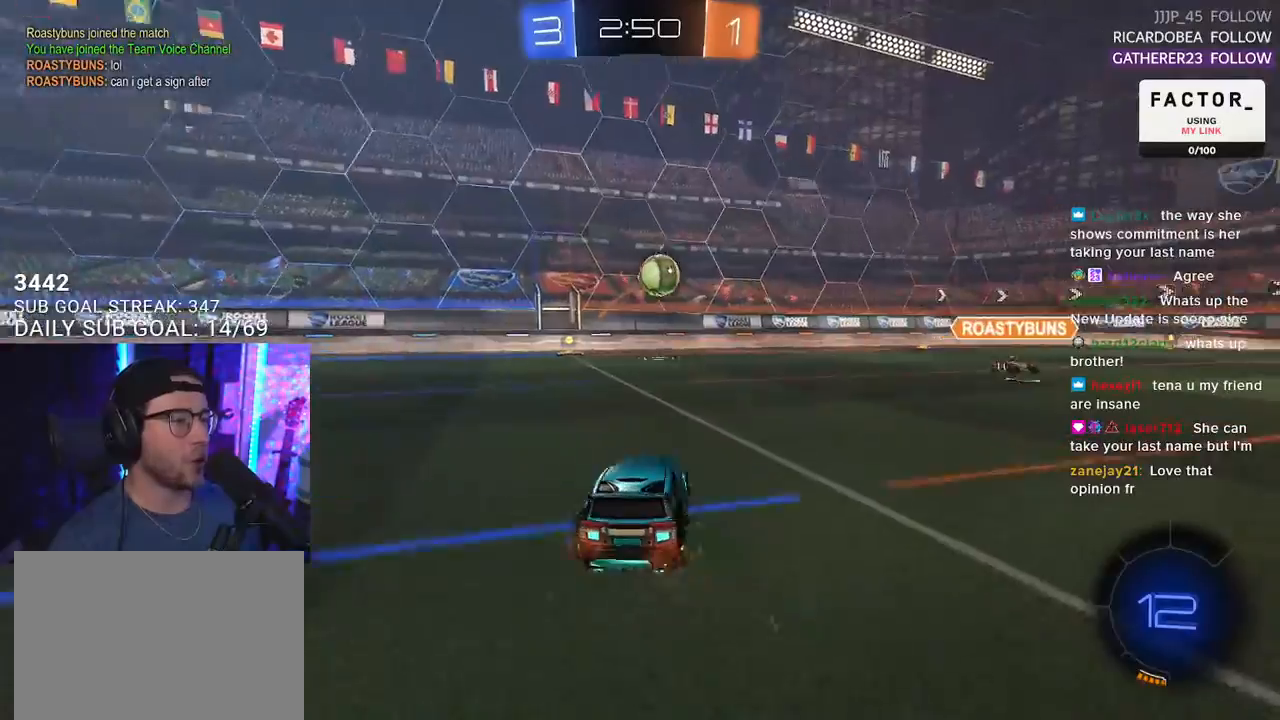
{"buttons": ["R2"], "left_stick": "right", "right_stick": "center", "events": [[167, "left_stick", "down"], [233, "L2", "down"], [250, "left_stick", "center"], [283, "R2", "up"], [350, "L2", "up"], [350, "left_stick", "right"], [450, "R2", "down"]]}
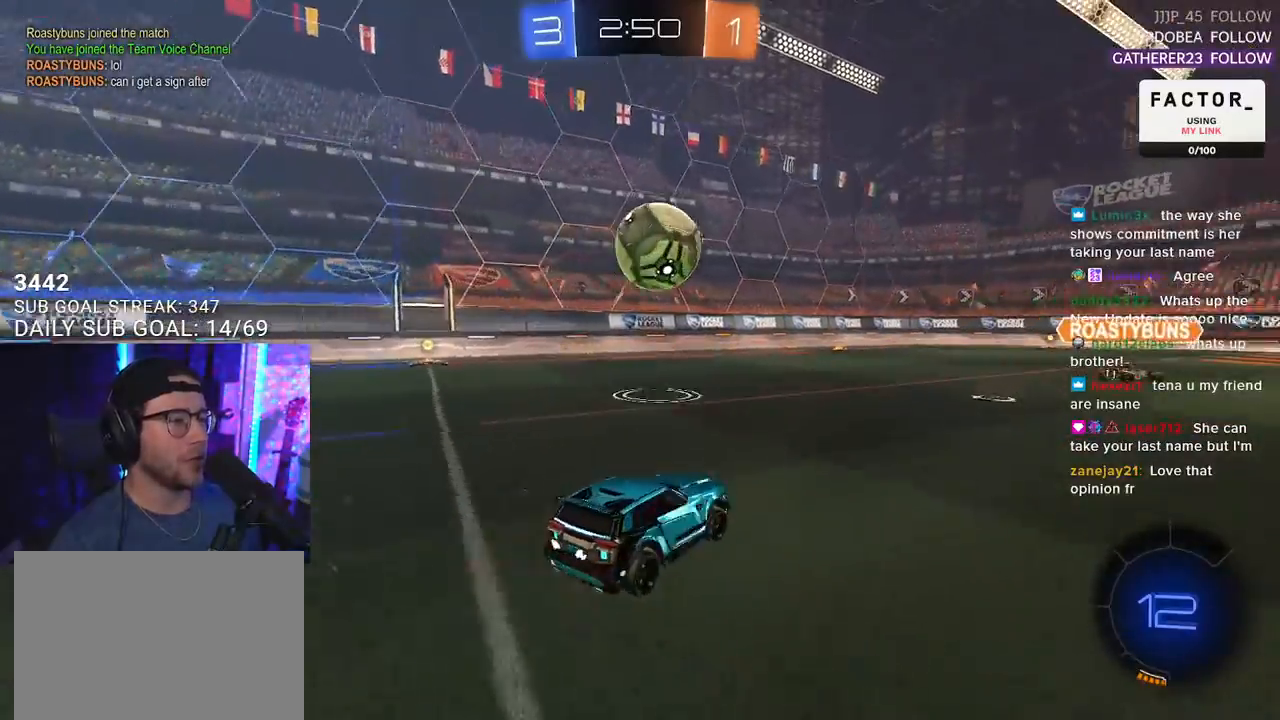
{"buttons": ["R2"], "left_stick": "right", "right_stick": "center", "events": [[350, "TRIANGLE", "down"], [350, "left_stick", "down-left"], [433, "TRIANGLE", "up"], [483, "left_stick", "right"]]}
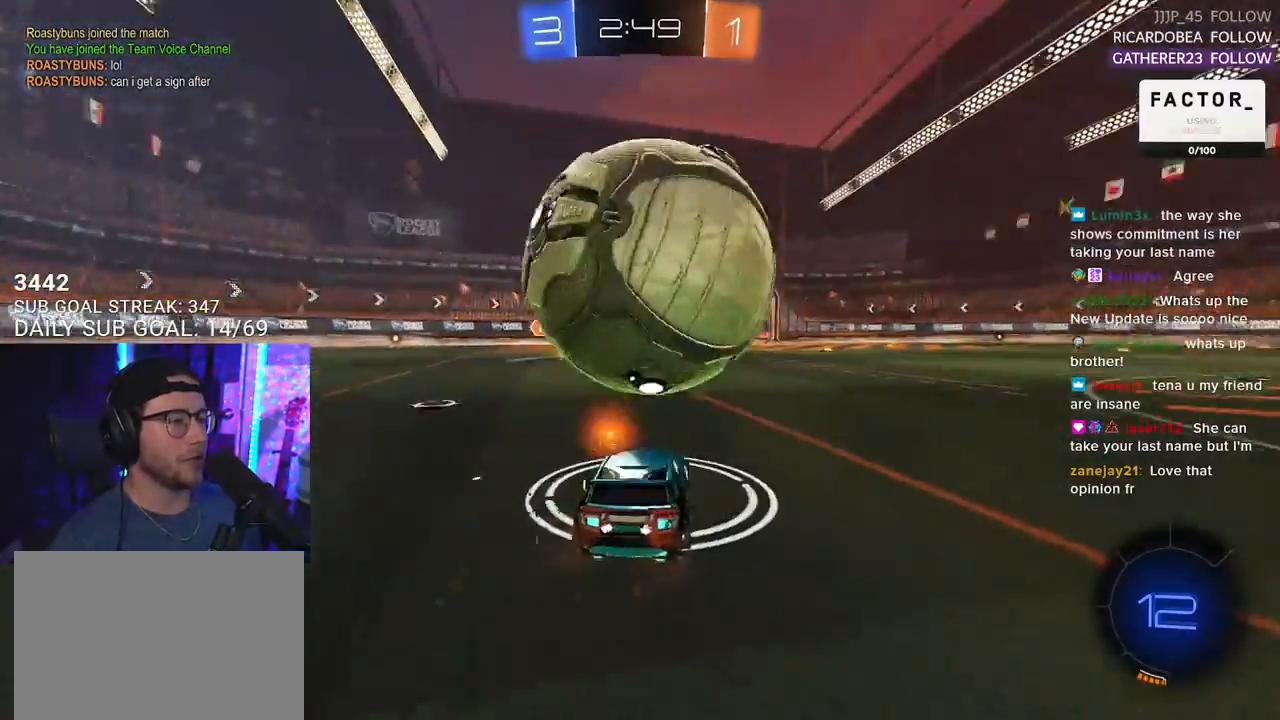
{"buttons": ["R2"], "left_stick": "center", "right_stick": "center", "events": [[267, "left_stick", "center"]]}
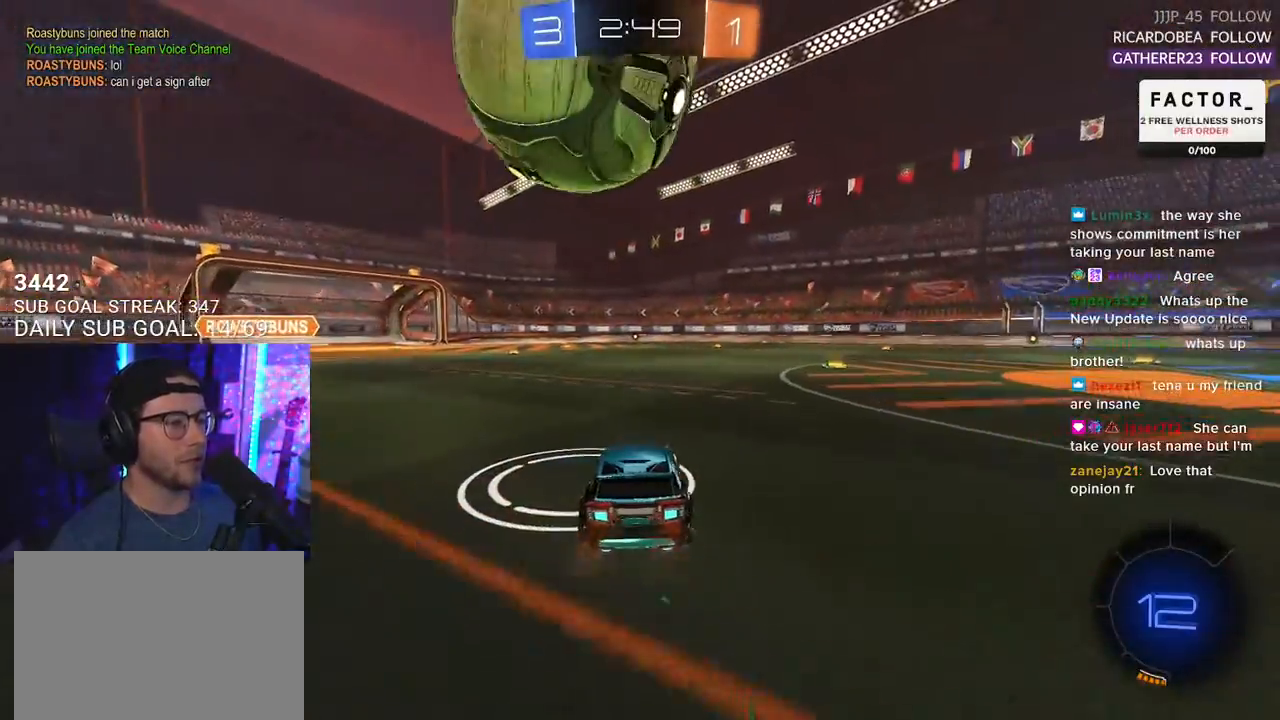
{"buttons": [], "left_stick": "center", "right_stick": "center", "events": [[50, "R2", "up"], [67, "left_stick", "down-left"], [183, "left_stick", "center"], [250, "R2", "down"], [500, "R2", "up"]]}
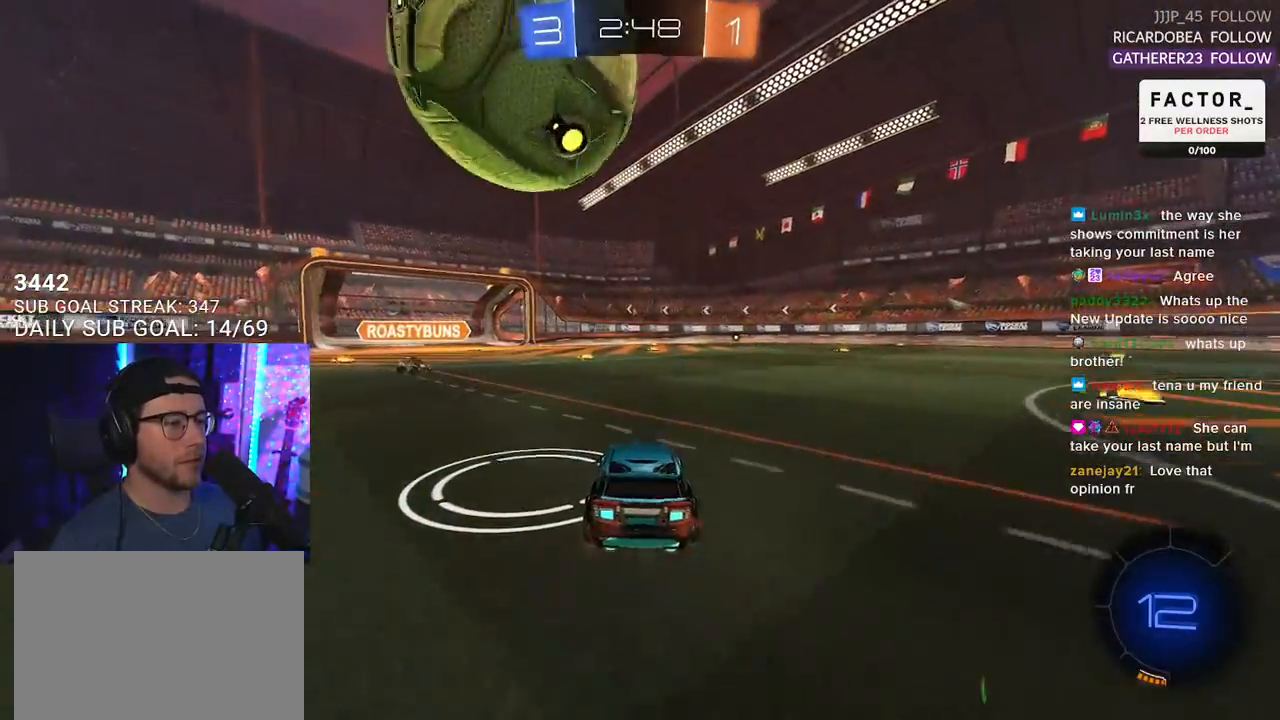
{"buttons": ["CROSS", "R2"], "left_stick": "right", "right_stick": "center", "events": [[200, "left_stick", "right"], [233, "L2", "down"], [317, "R2", "down"], [367, "L2", "up"], [400, "CROSS", "down"]]}
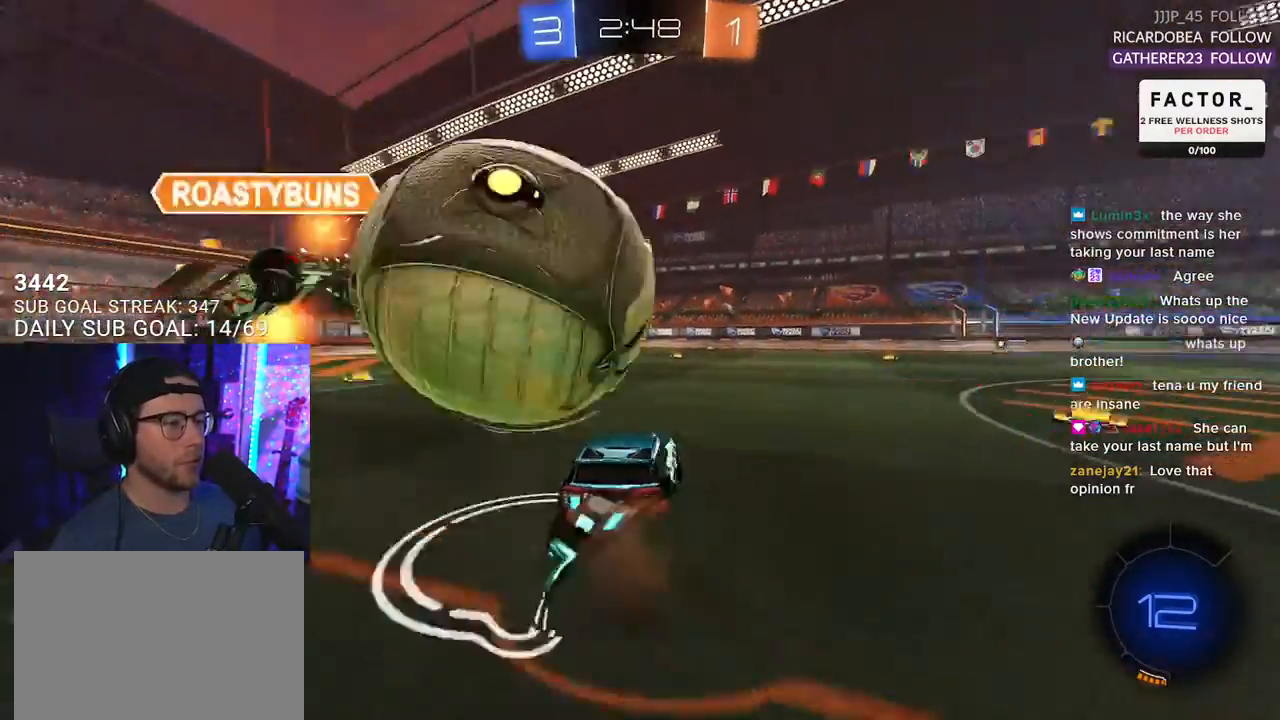
{"buttons": ["R2"], "left_stick": "left", "right_stick": "center", "events": [[17, "CROSS", "up"], [217, "left_stick", "down-left"], [250, "TRIANGLE", "down"], [333, "left_stick", "left"], [350, "TRIANGLE", "up"]]}
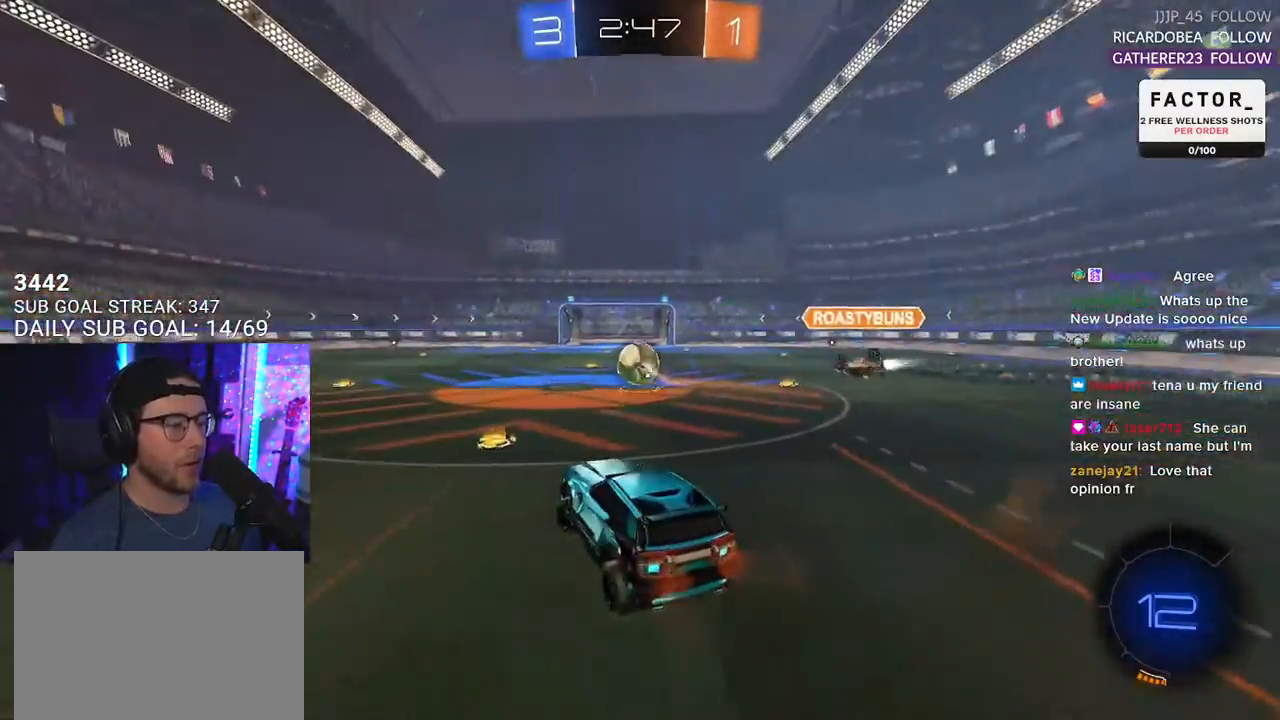
{"buttons": ["L2", "R2"], "left_stick": "up-left", "right_stick": "center", "events": [[167, "L3", "down"], [233, "L3", "up"], [317, "left_stick", "down-left"], [483, "L2", "down"], [483, "left_stick", "up-left"]]}
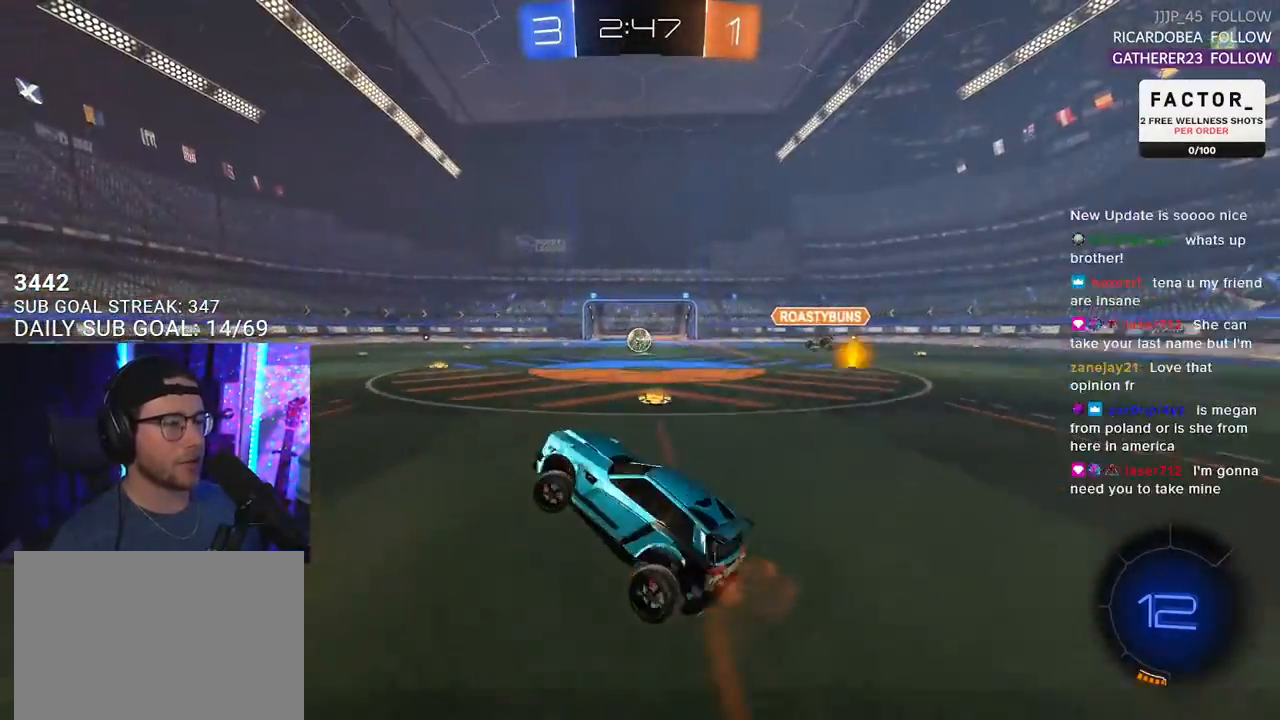
{"buttons": ["R1", "R2"], "left_stick": "up-right", "right_stick": "center", "events": [[50, "left_stick", "up"], [117, "L2", "up"], [150, "CROSS", "down"], [150, "R1", "down"], [250, "CROSS", "up"], [283, "left_stick", "up-right"]]}
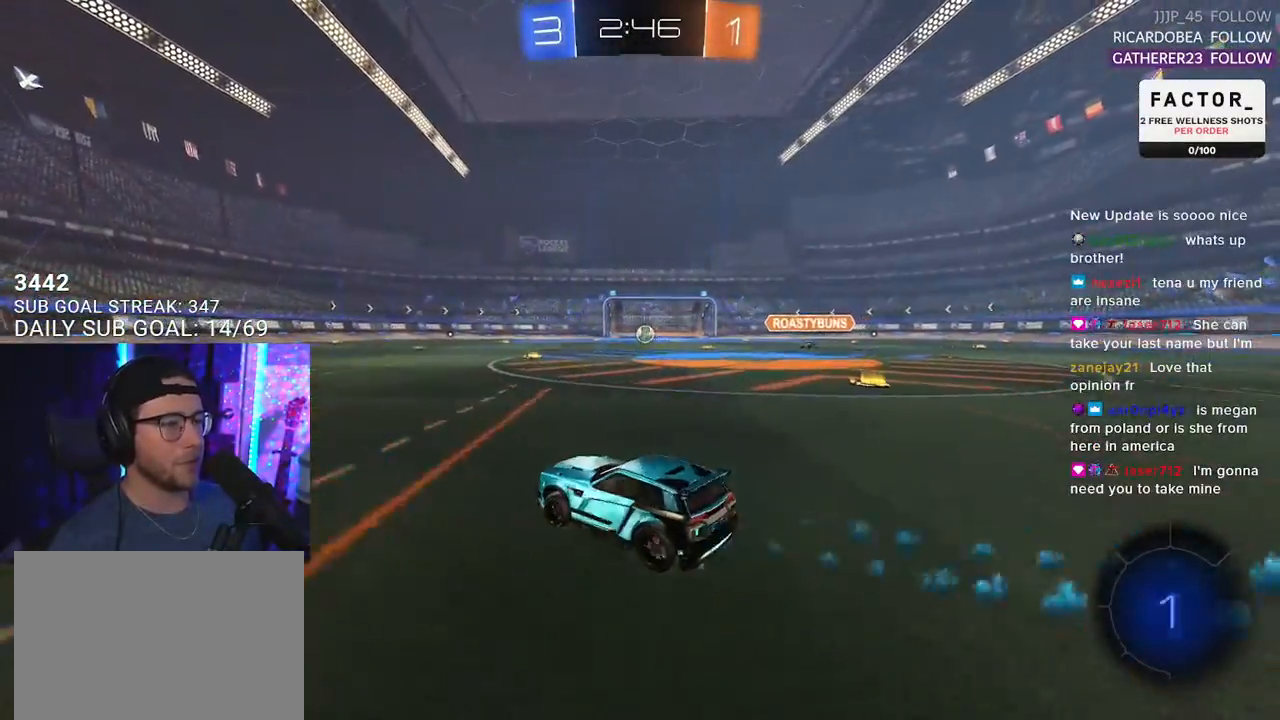
{"buttons": ["L2", "R2"], "left_stick": "down-left", "right_stick": "center", "events": [[33, "CROSS", "down"], [50, "L2", "down"], [50, "left_stick", "up-left"], [117, "CROSS", "up"], [167, "CROSS", "down"], [200, "L2", "up"], [233, "SQUARE", "down"], [233, "TRIANGLE", "down"], [233, "left_stick", "down"], [267, "CROSS", "up"], [283, "SQUARE", "up"], [317, "L2", "down"], [333, "left_stick", "down-left"], [350, "TRIANGLE", "up"], [417, "R1", "up"]]}
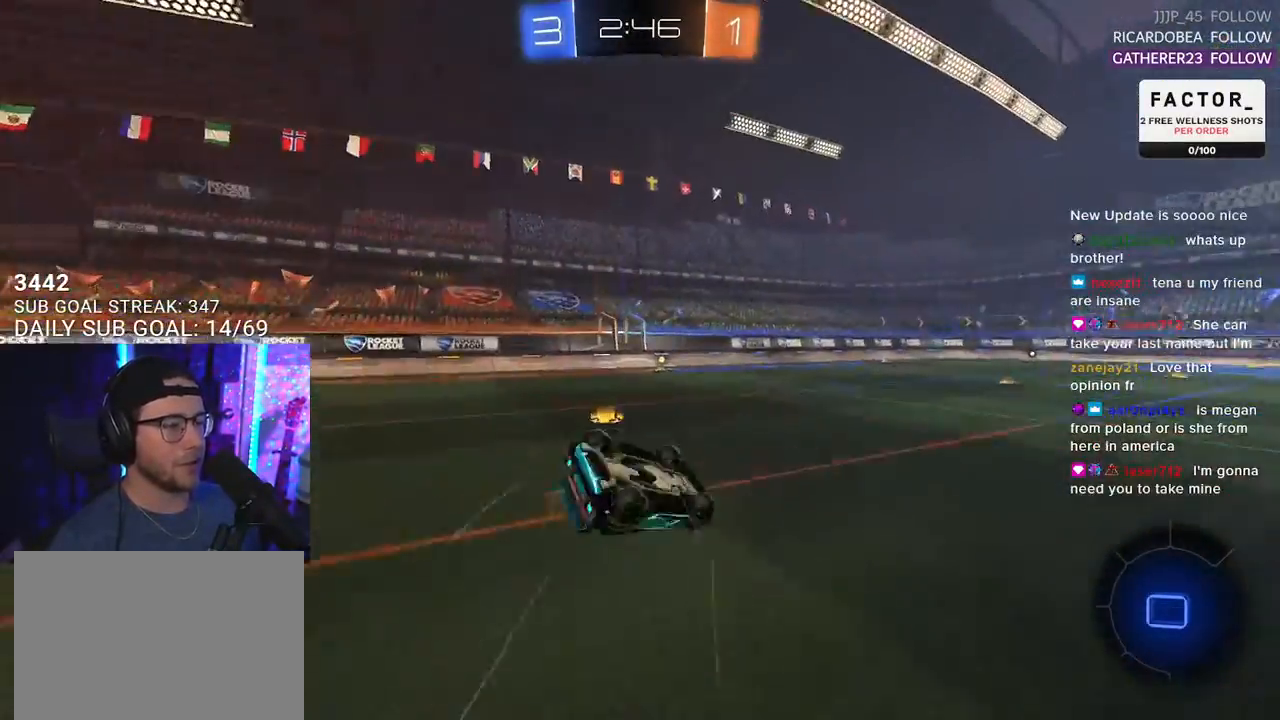
{"buttons": ["TRIANGLE", "R1", "R2"], "left_stick": "center", "right_stick": "center", "events": [[350, "R1", "down"], [433, "L2", "up"], [450, "left_stick", "center"], [483, "TRIANGLE", "down"]]}
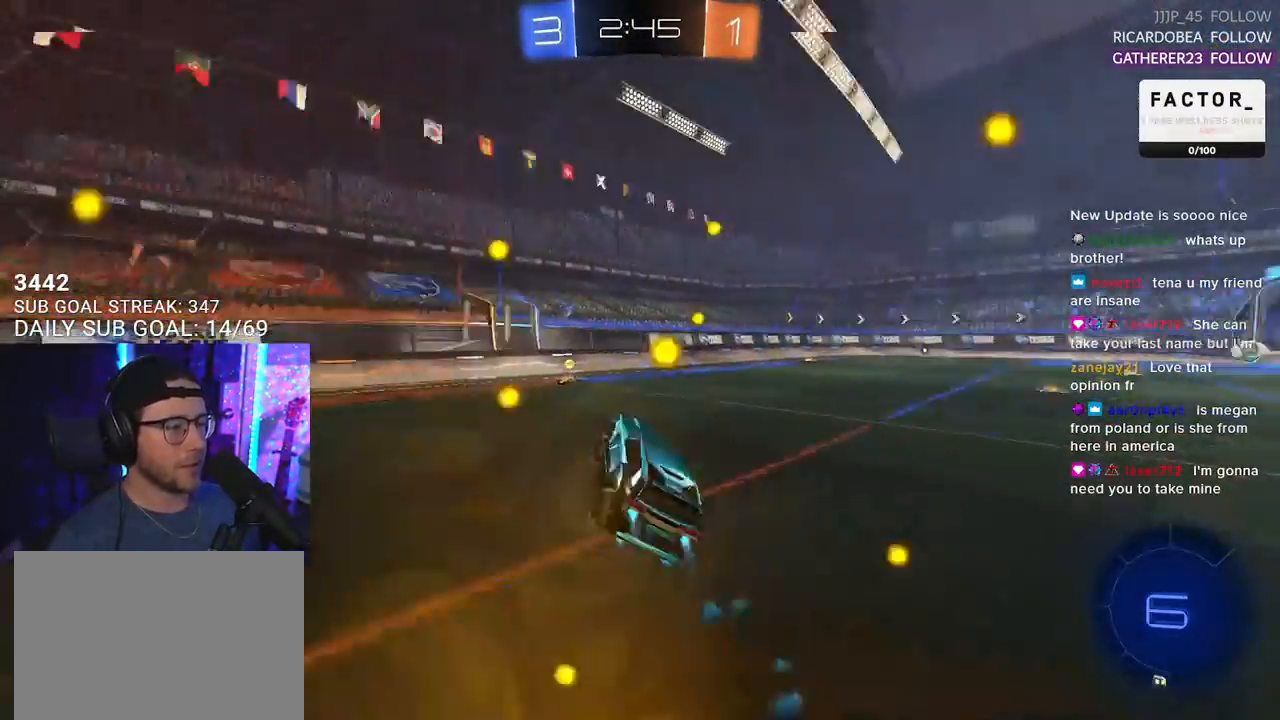
{"buttons": ["R2"], "left_stick": "right", "right_stick": "center"}
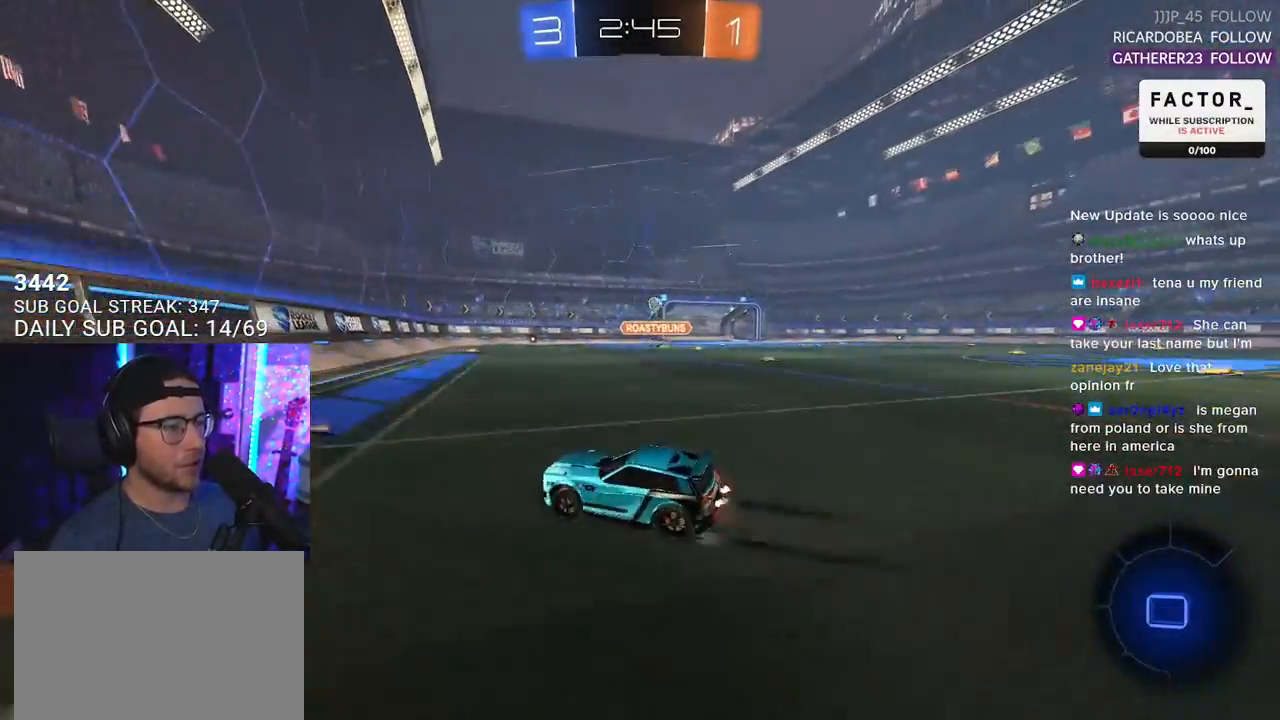
{"buttons": ["R2"], "left_stick": "center", "right_stick": "center", "events": [[400, "left_stick", "center"]]}
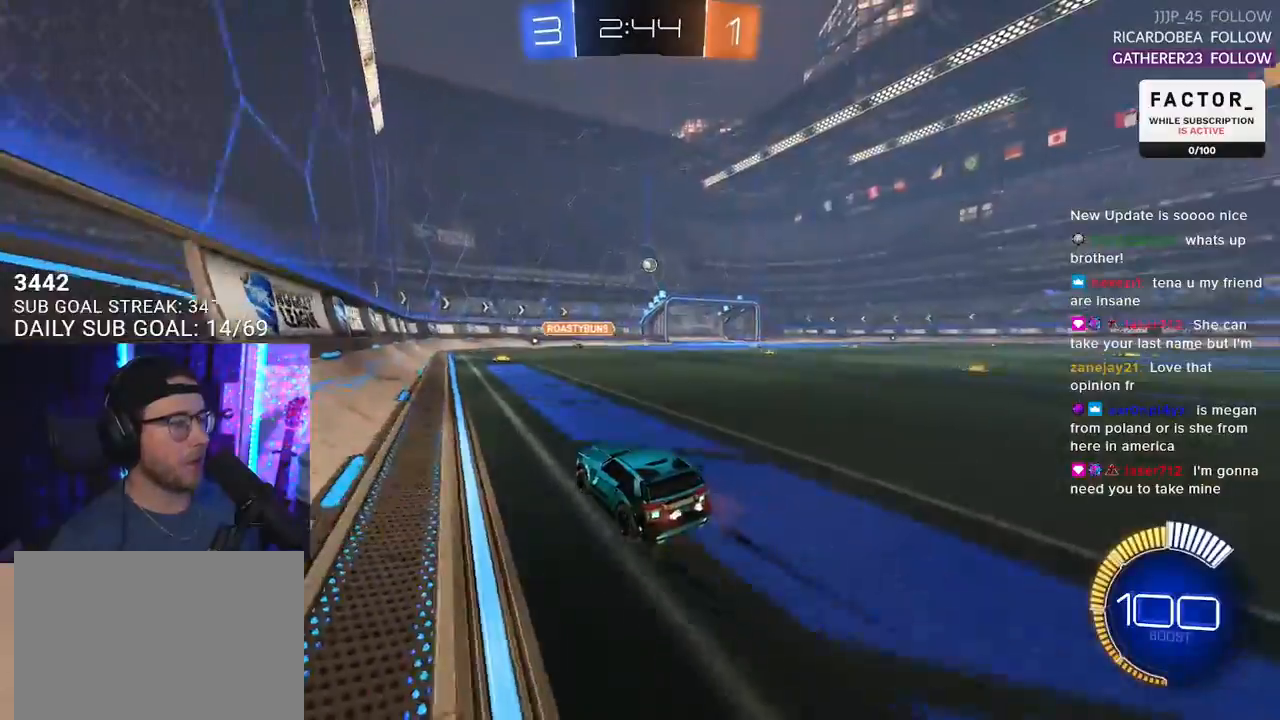
{"buttons": ["R1", "R2"], "left_stick": "left", "right_stick": "center", "events": [[133, "left_stick", "up-right"], [217, "left_stick", "center"], [367, "R1", "down"], [417, "left_stick", "left"]]}
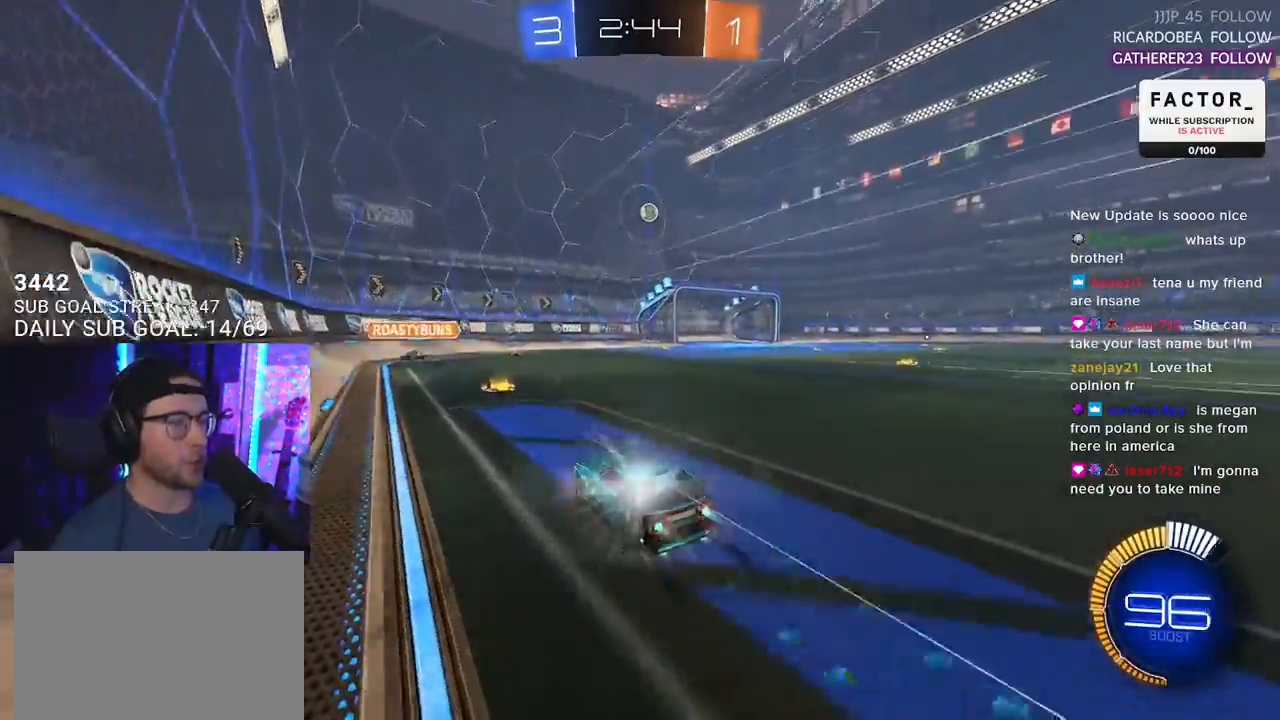
{"buttons": ["R2"], "left_stick": "center", "right_stick": "center", "events": [[17, "left_stick", "center"], [100, "R1", "up"]]}
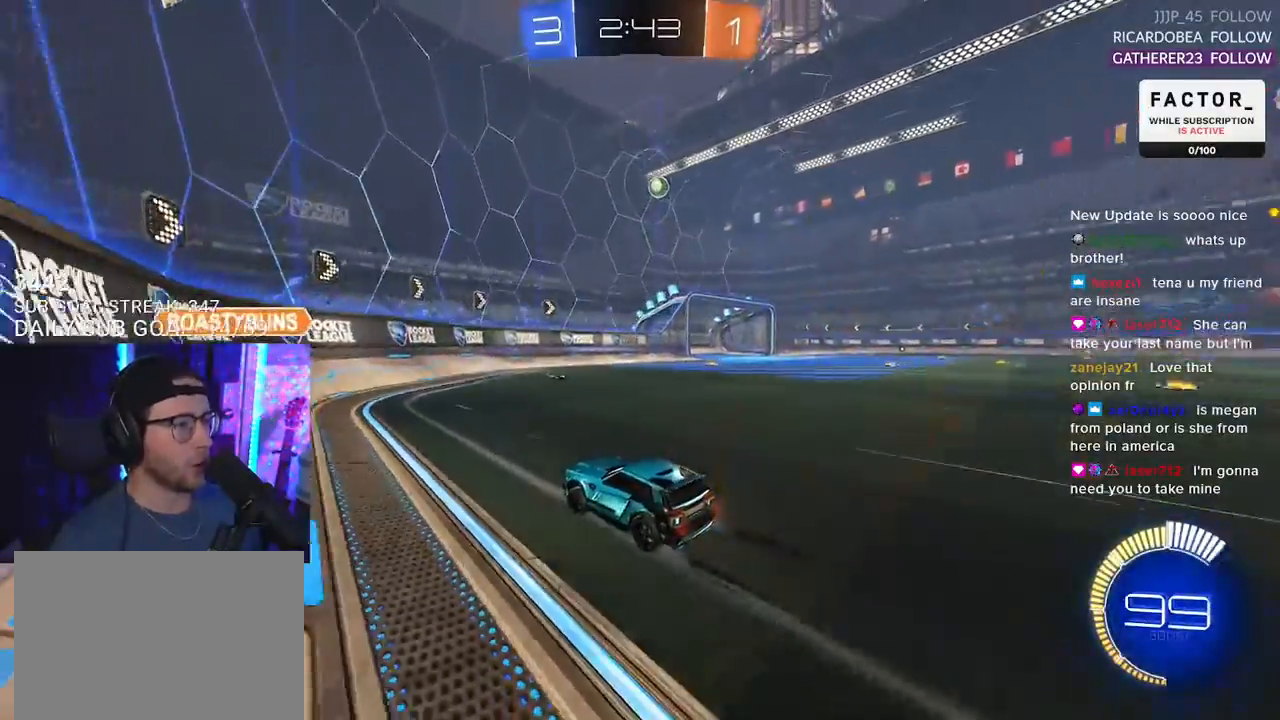
{"buttons": ["R2"], "left_stick": "center", "right_stick": "center", "events": [[50, "left_stick", "right"], [183, "left_stick", "center"], [350, "left_stick", "left"], [450, "left_stick", "center"]]}
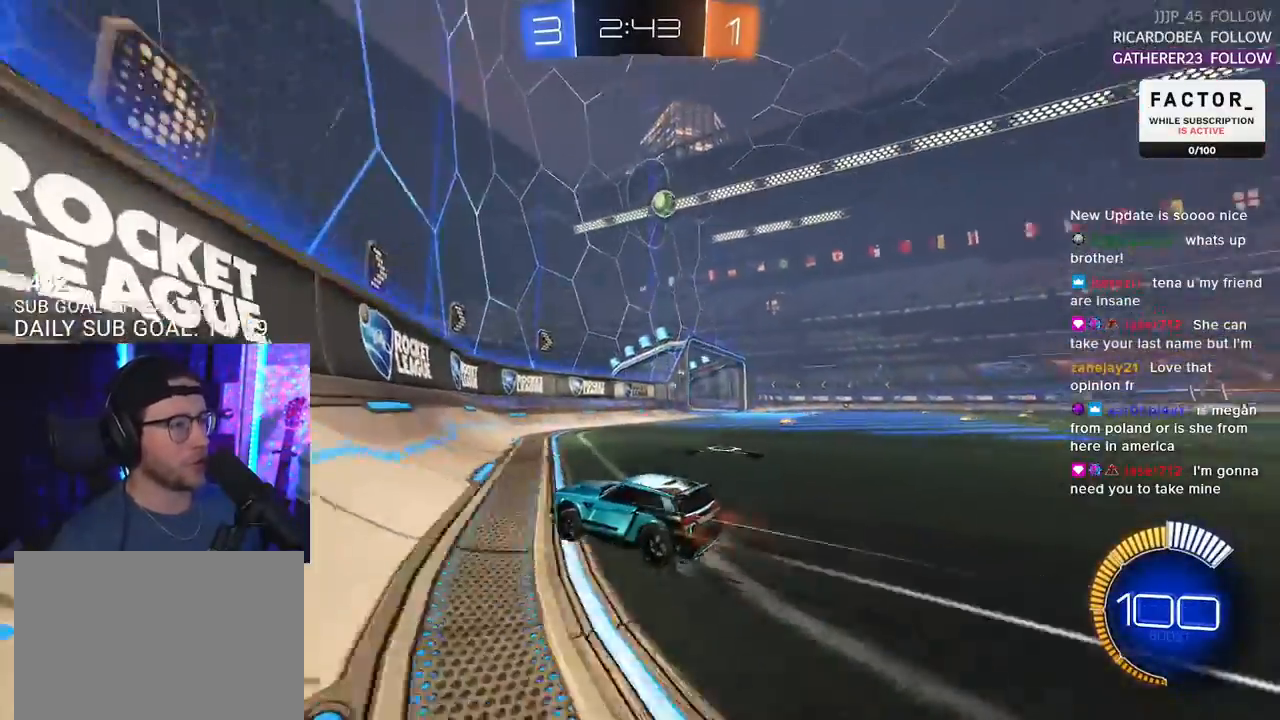
{"buttons": ["R2"], "left_stick": "center", "right_stick": "center", "events": [[217, "left_stick", "up-right"], [450, "left_stick", "center"]]}